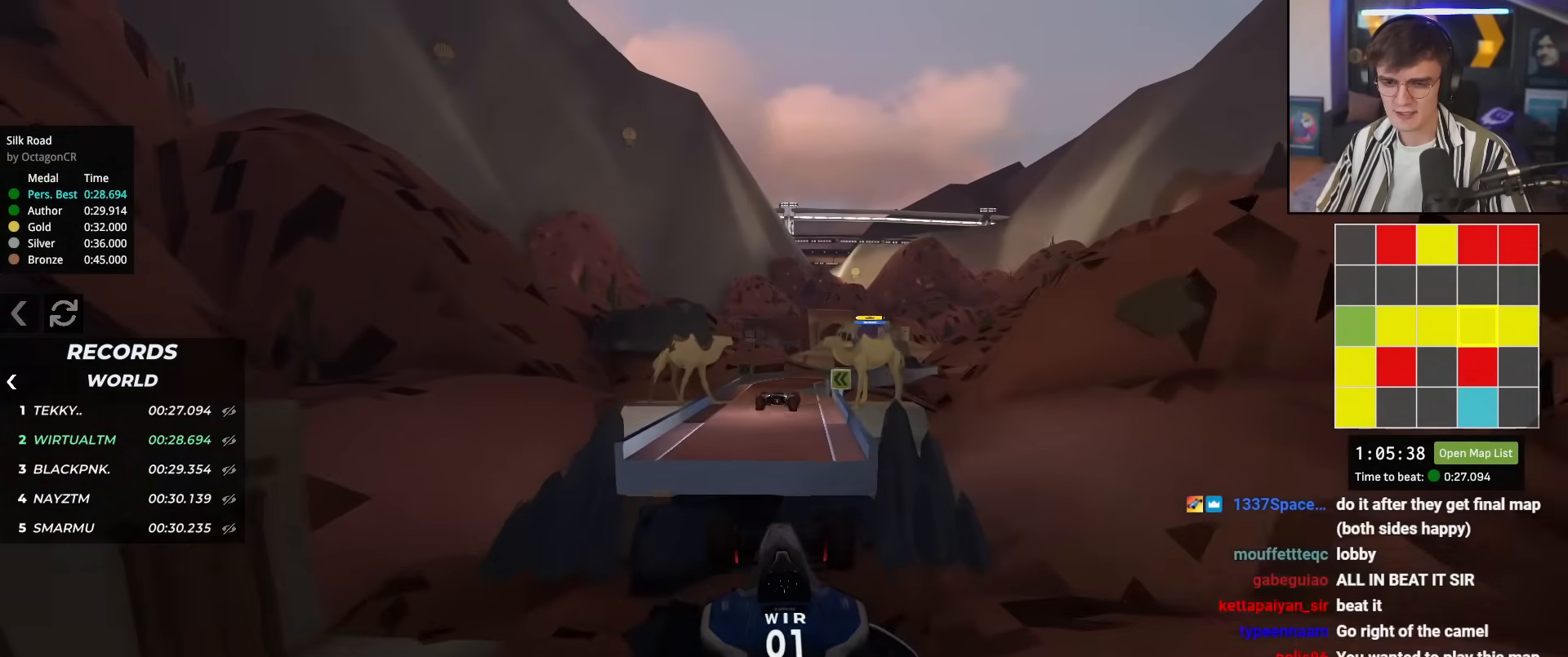
Gameplay with keyboard; each line is a JSON object with the keys held at the frame after it. "events" lists presses ("down") and releases ("up") of "brake", "down", "left", "right" and "up" between this image and that frame as [ms after this image, input, new state], when the widget could be followed in between. No other keys are recorded. Mouse input is not recorded. Key names are as the overlay labels them; some are game actions (e.g. jump) rather than physical keys.
{"keys": ["up"], "events": [[267, "right", "up"]]}
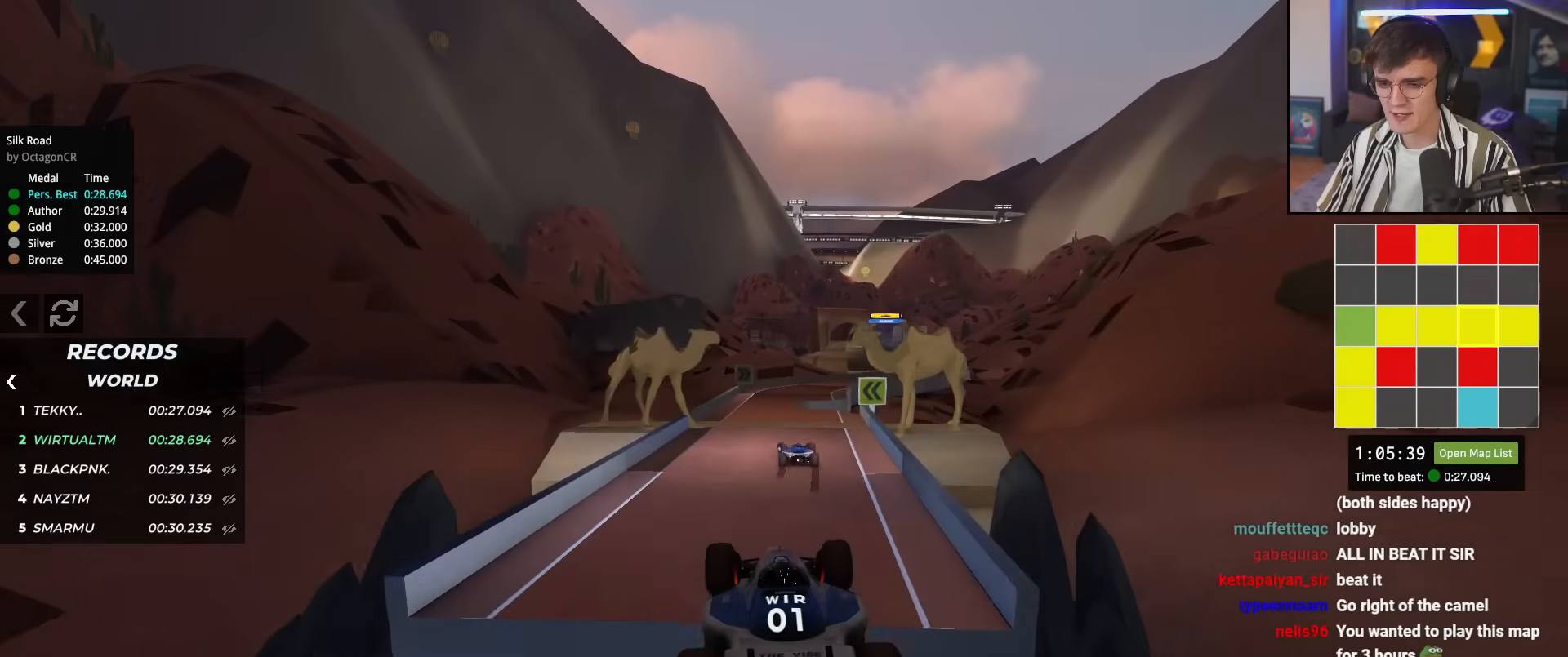
{"keys": ["up"], "events": []}
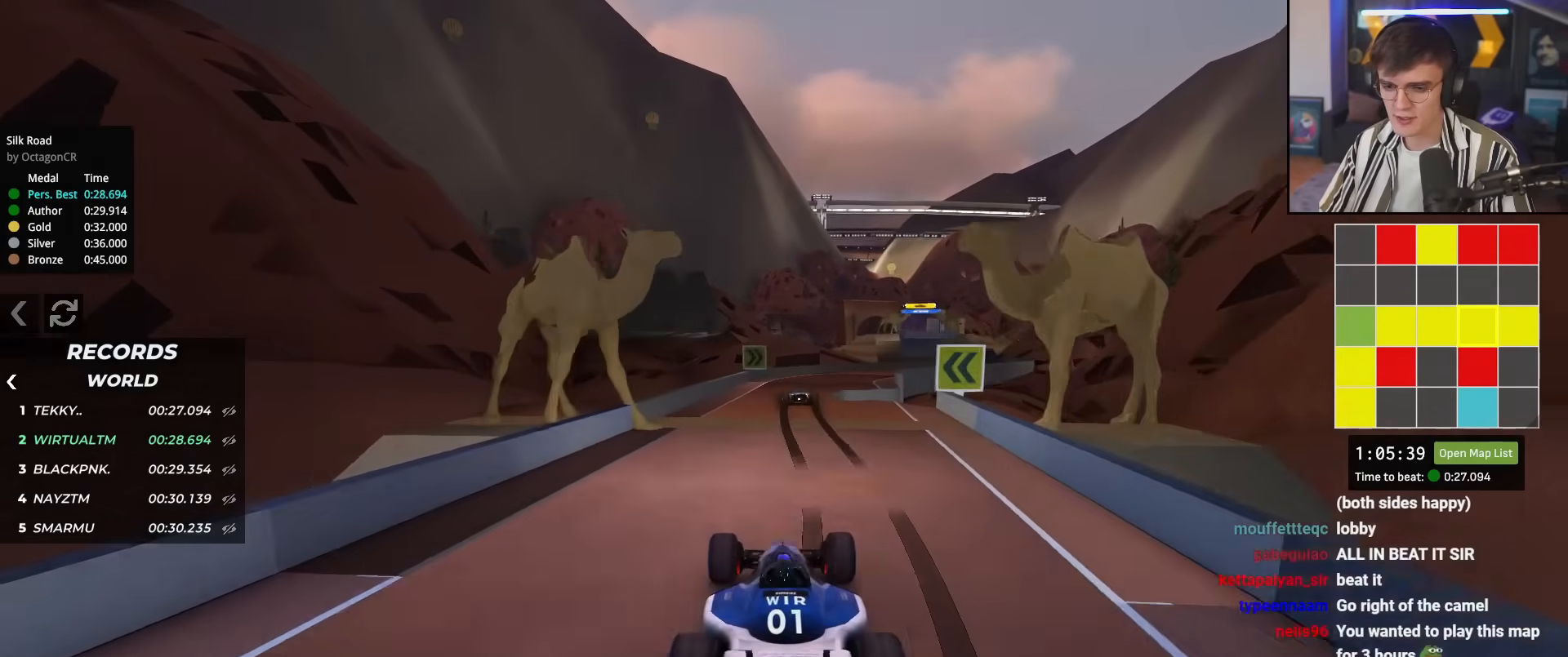
{"keys": ["up"], "events": [[317, "right", "down"], [417, "right", "up"]]}
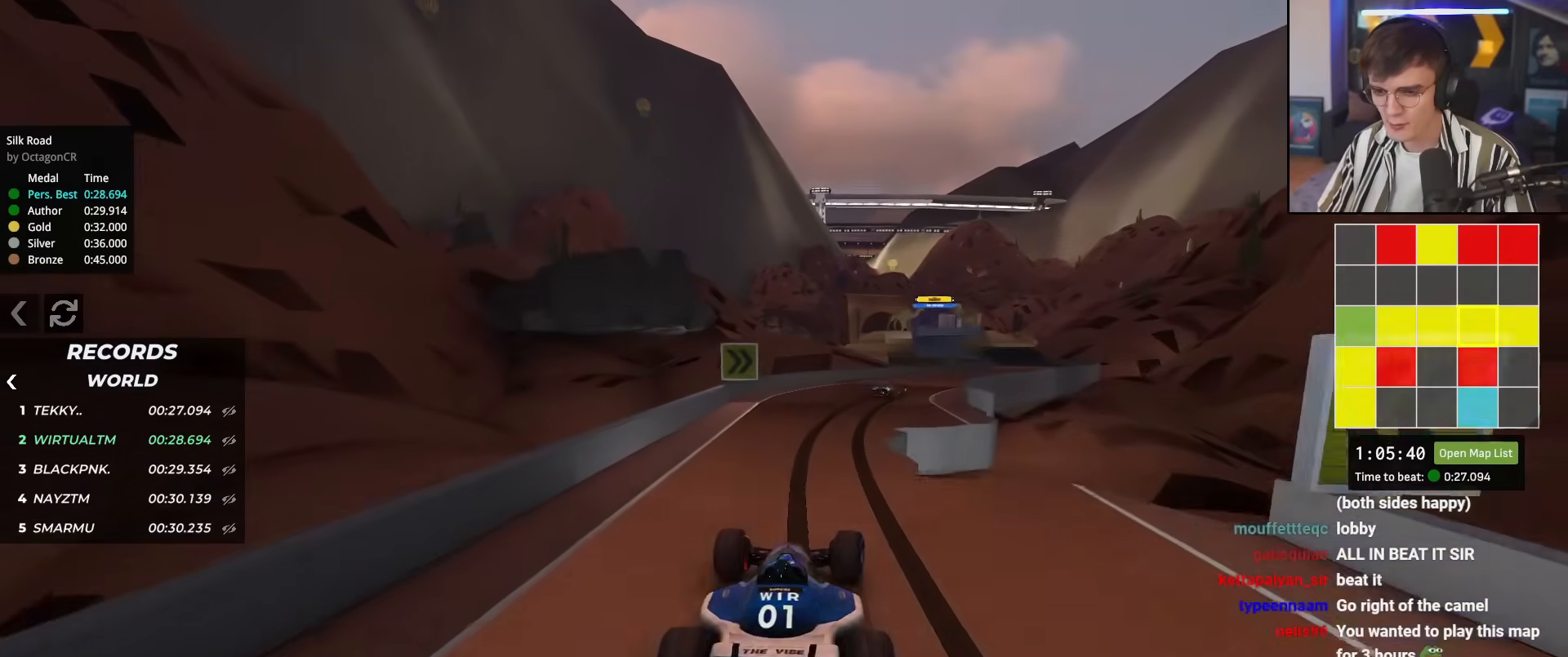
{"keys": ["up"], "events": [[100, "right", "down"], [200, "right", "up"], [334, "right", "down"], [434, "right", "up"]]}
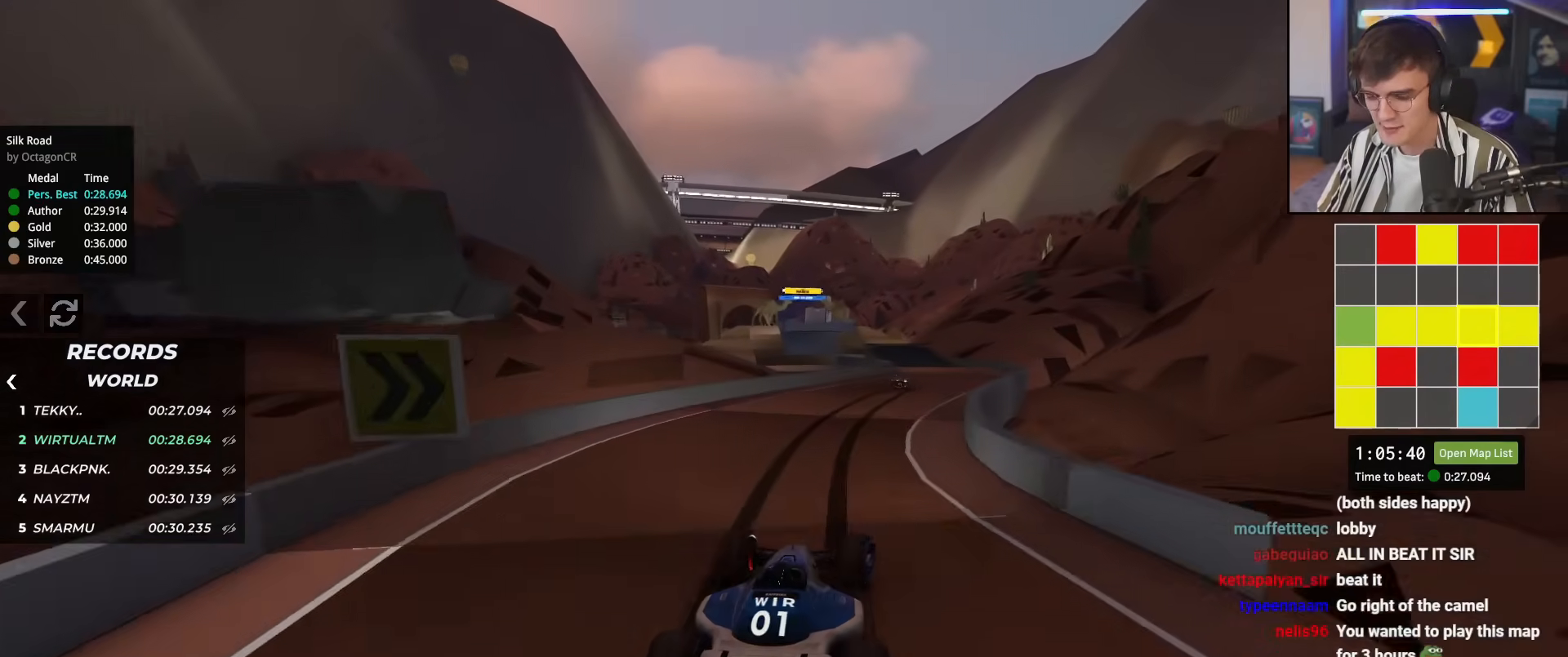
{"keys": ["up"], "events": [[66, "right", "down"], [116, "right", "up"]]}
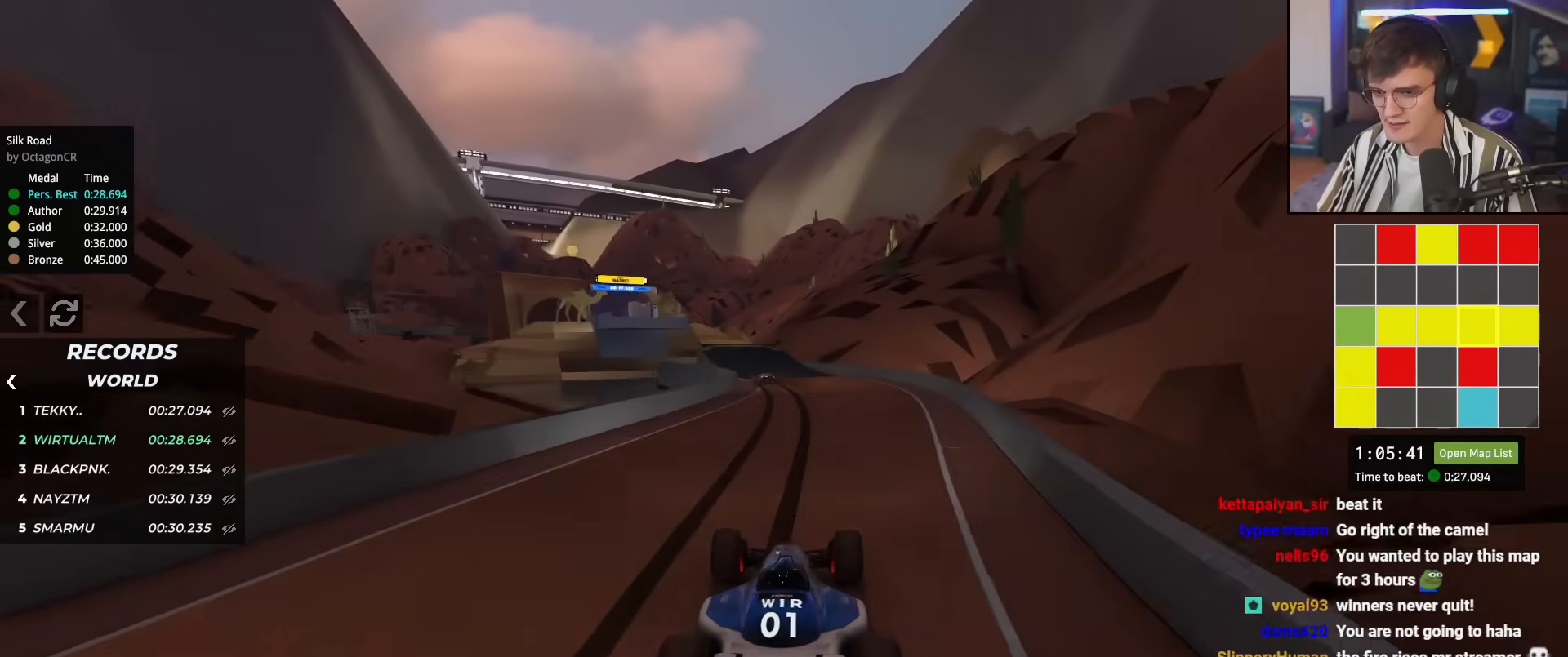
{"keys": ["up"], "events": [[167, "left", "down"], [234, "left", "up"], [417, "left", "down"], [501, "left", "up"]]}
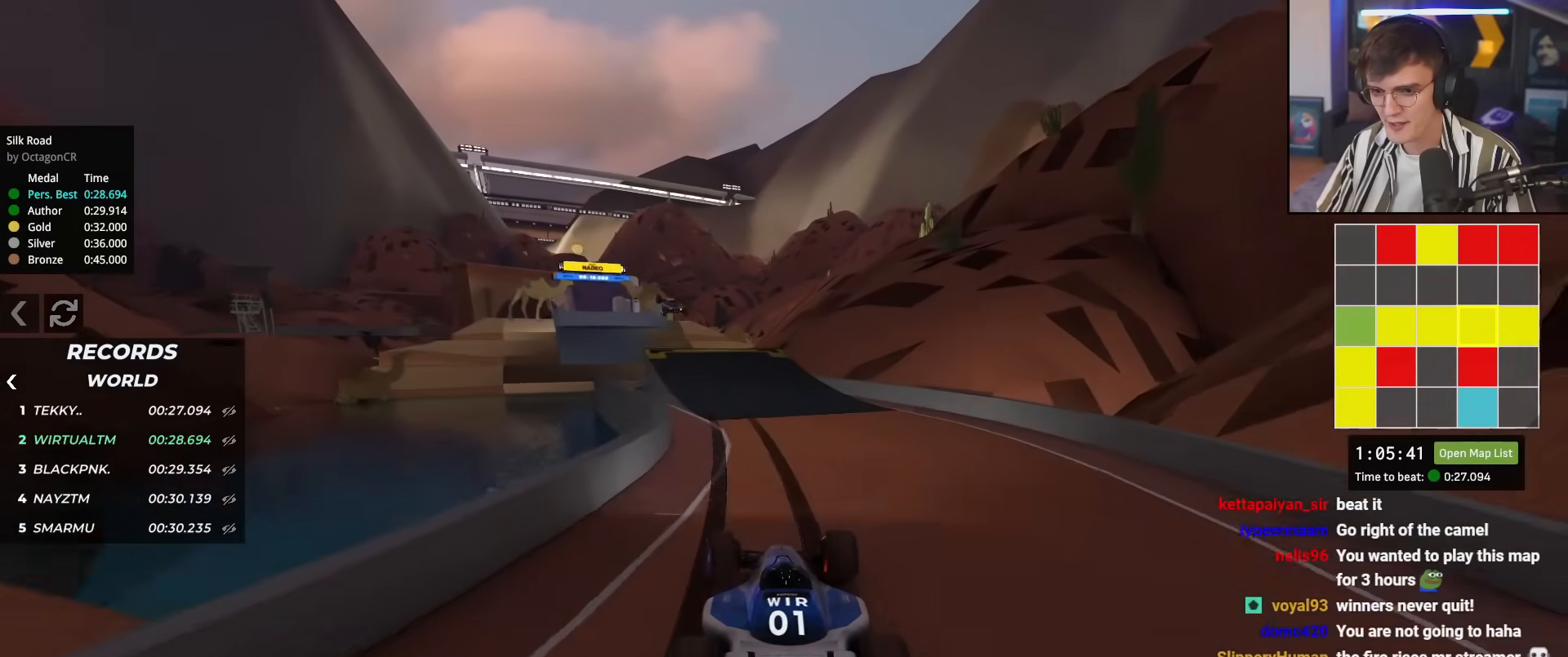
{"keys": ["right", "up"], "events": [[133, "left", "down"], [367, "left", "up"], [500, "right", "down"]]}
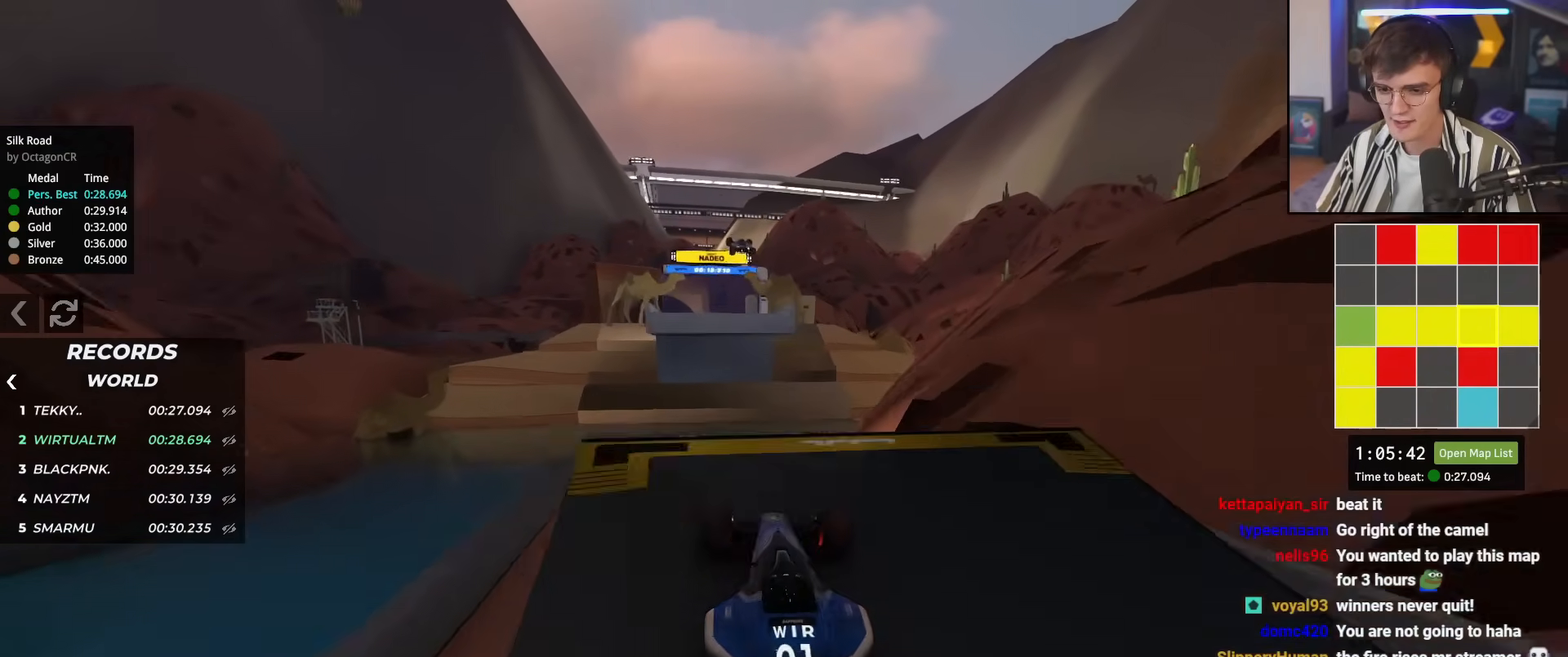
{"keys": ["right", "up"], "events": [[284, "brake", "down"], [384, "brake", "up"]]}
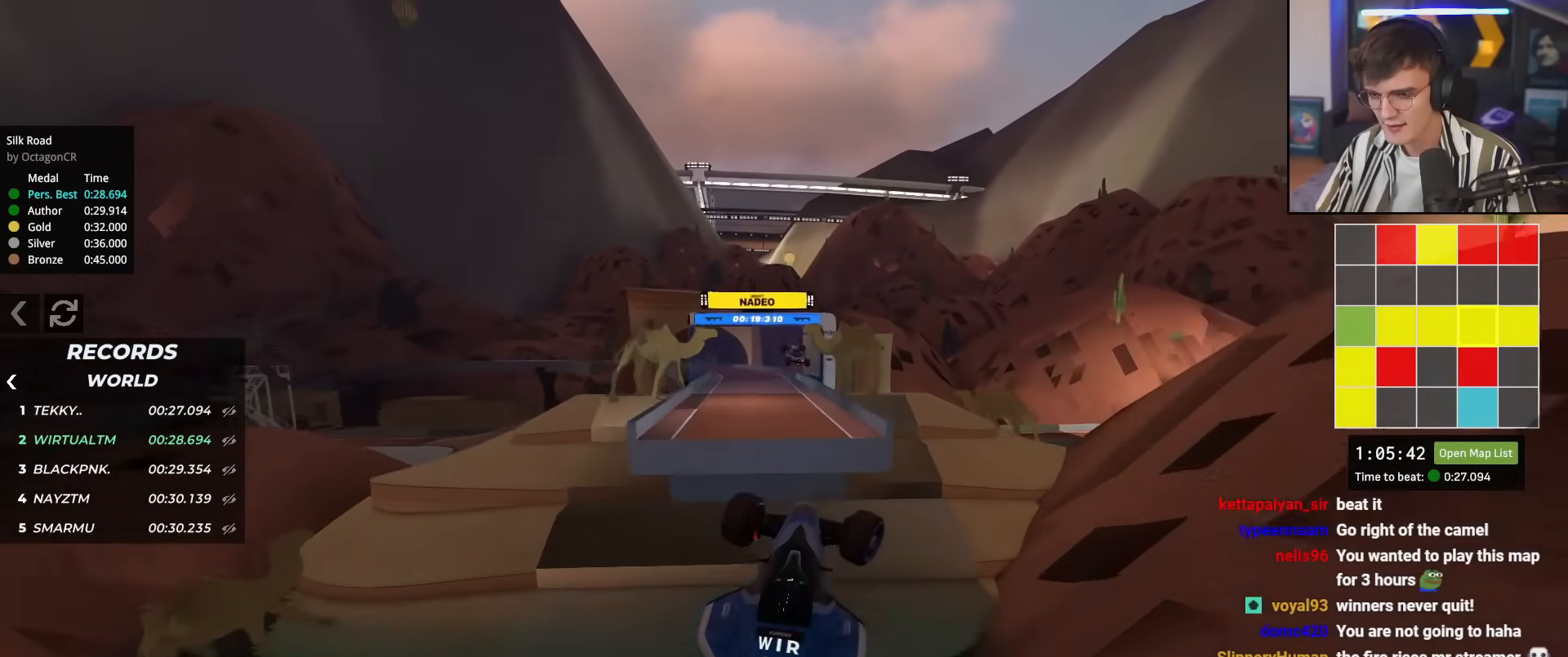
{"keys": ["right"], "events": [[16, "up", "up"]]}
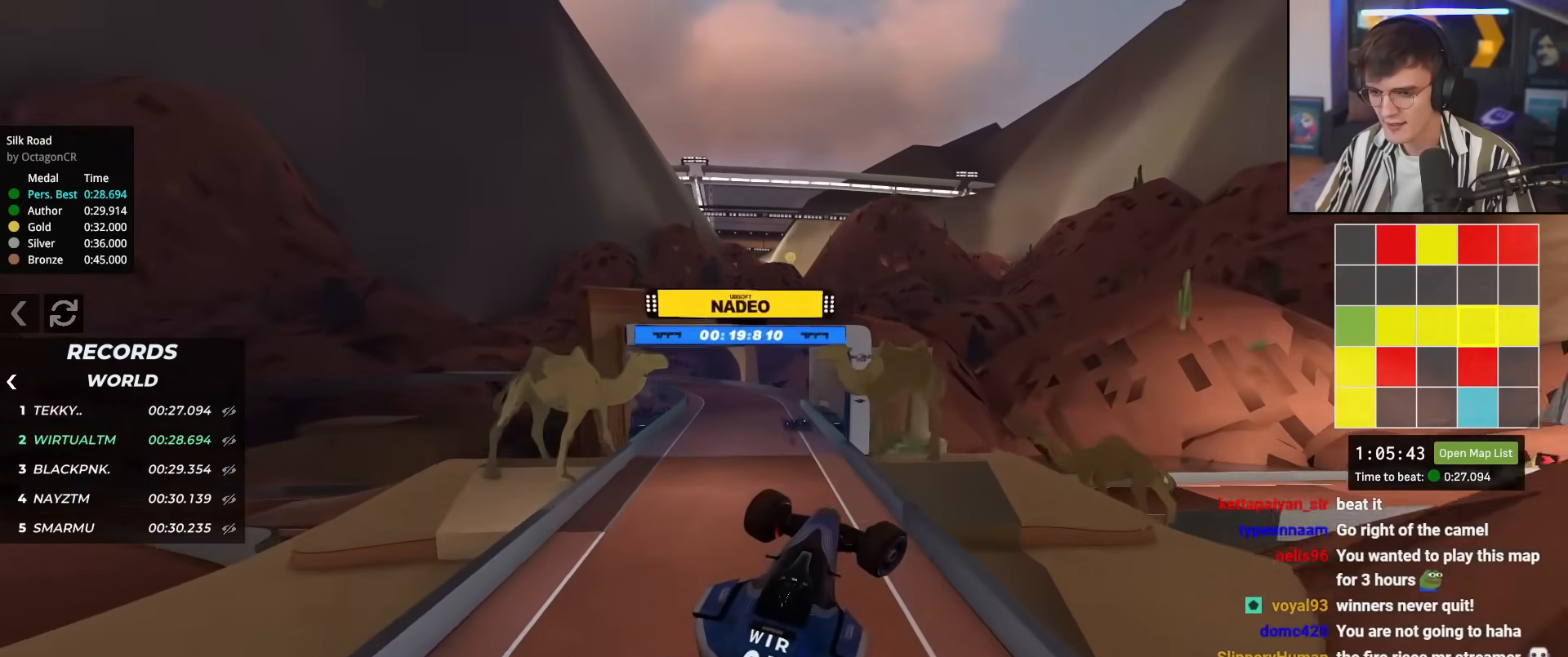
{"keys": [], "events": [[267, "right", "up"]]}
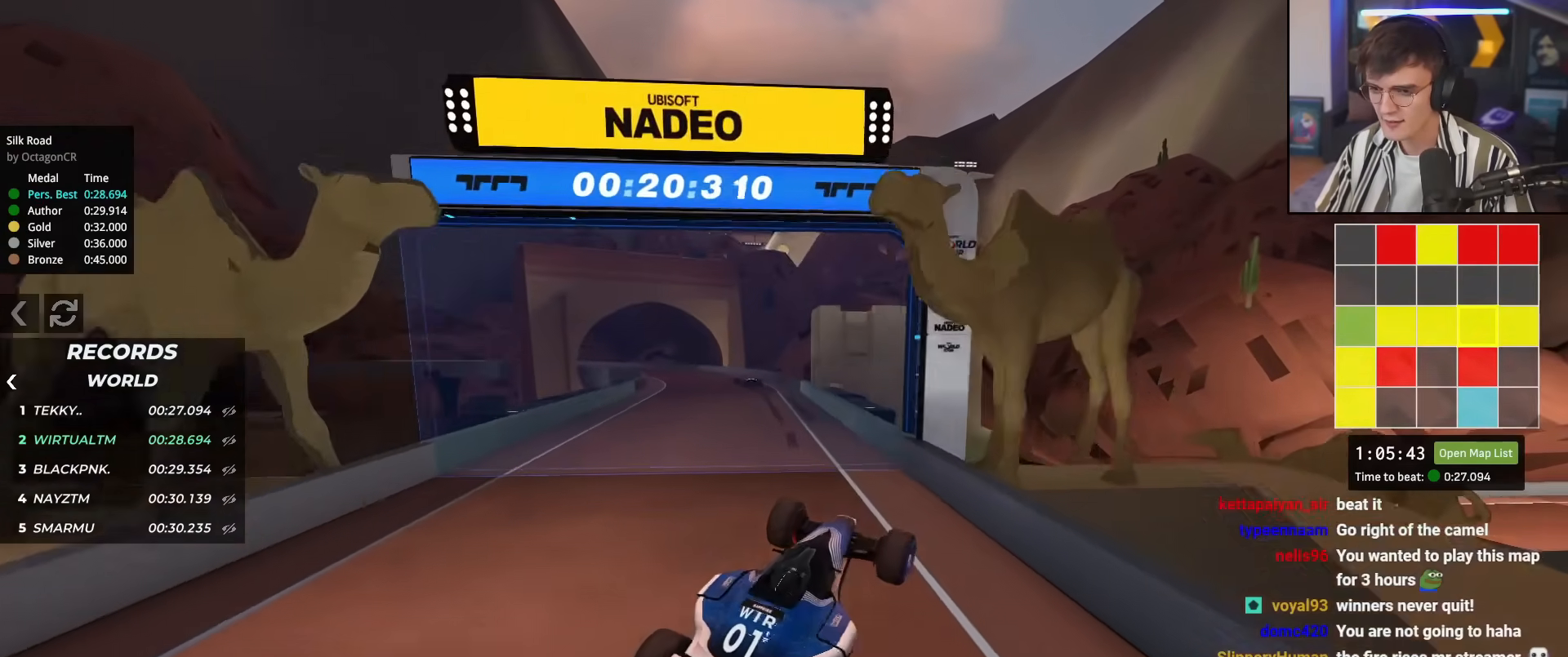
{"keys": ["brake", "right", "up"], "events": [[100, "brake", "down"], [183, "right", "down"], [283, "right", "up"], [383, "right", "down"], [483, "up", "down"]]}
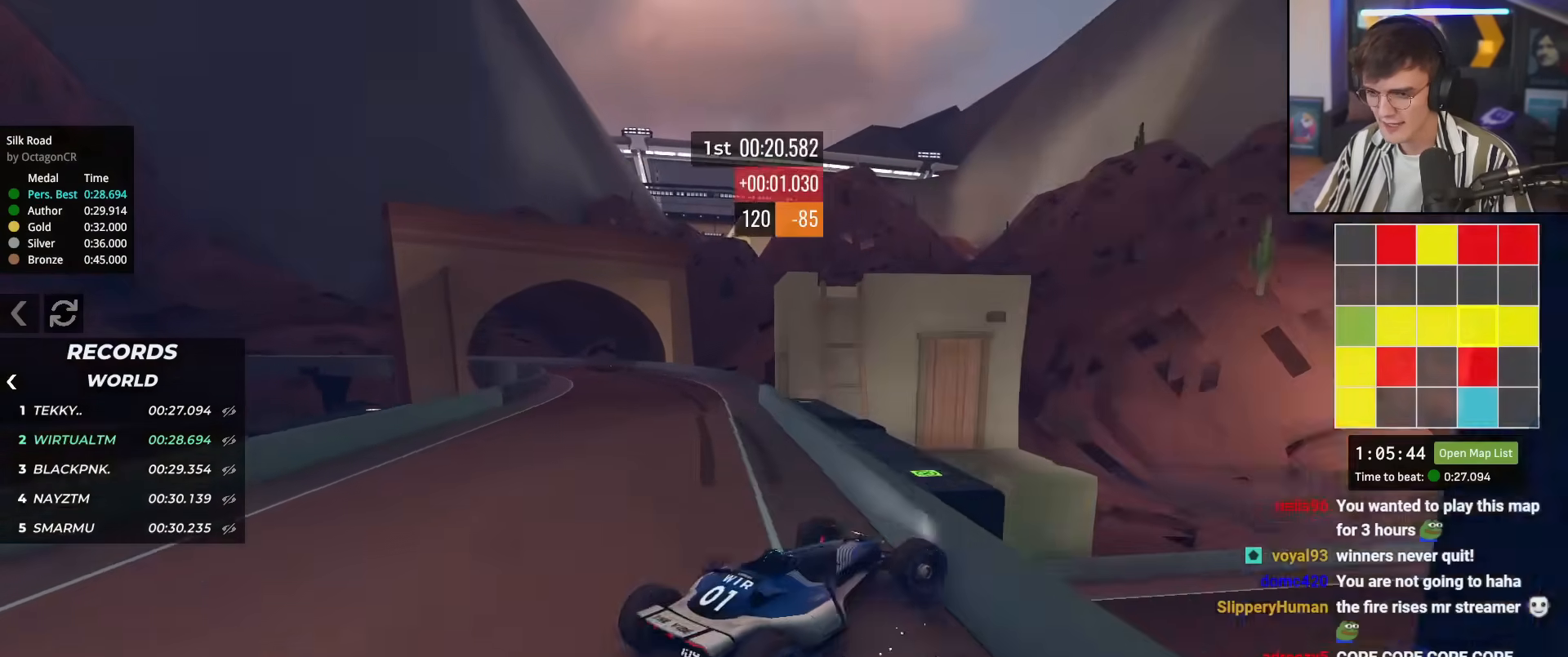
{"keys": ["brake", "right", "up"], "events": [[67, "right", "up"], [217, "left", "down"], [300, "left", "up"], [350, "right", "down"]]}
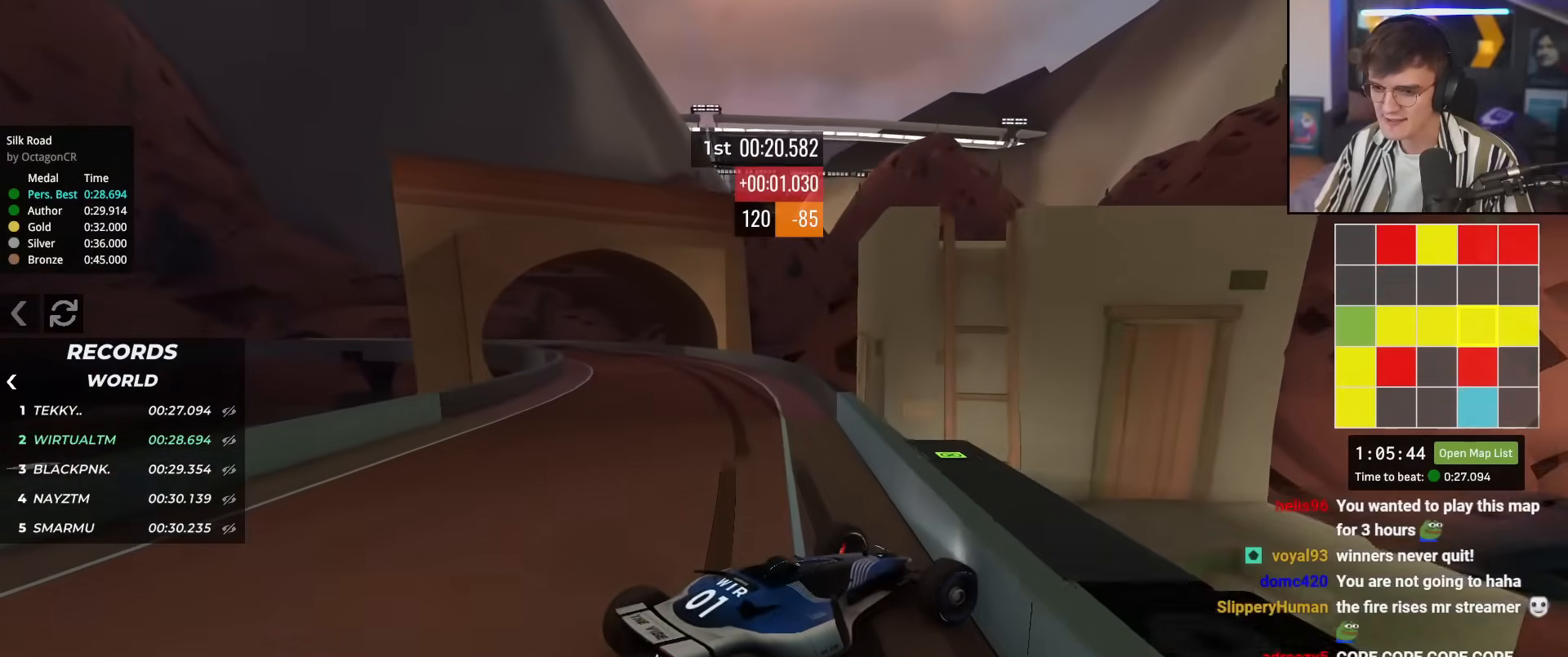
{"keys": ["up"], "events": [[33, "right", "up"], [83, "right", "down"], [317, "brake", "up"], [400, "right", "up"]]}
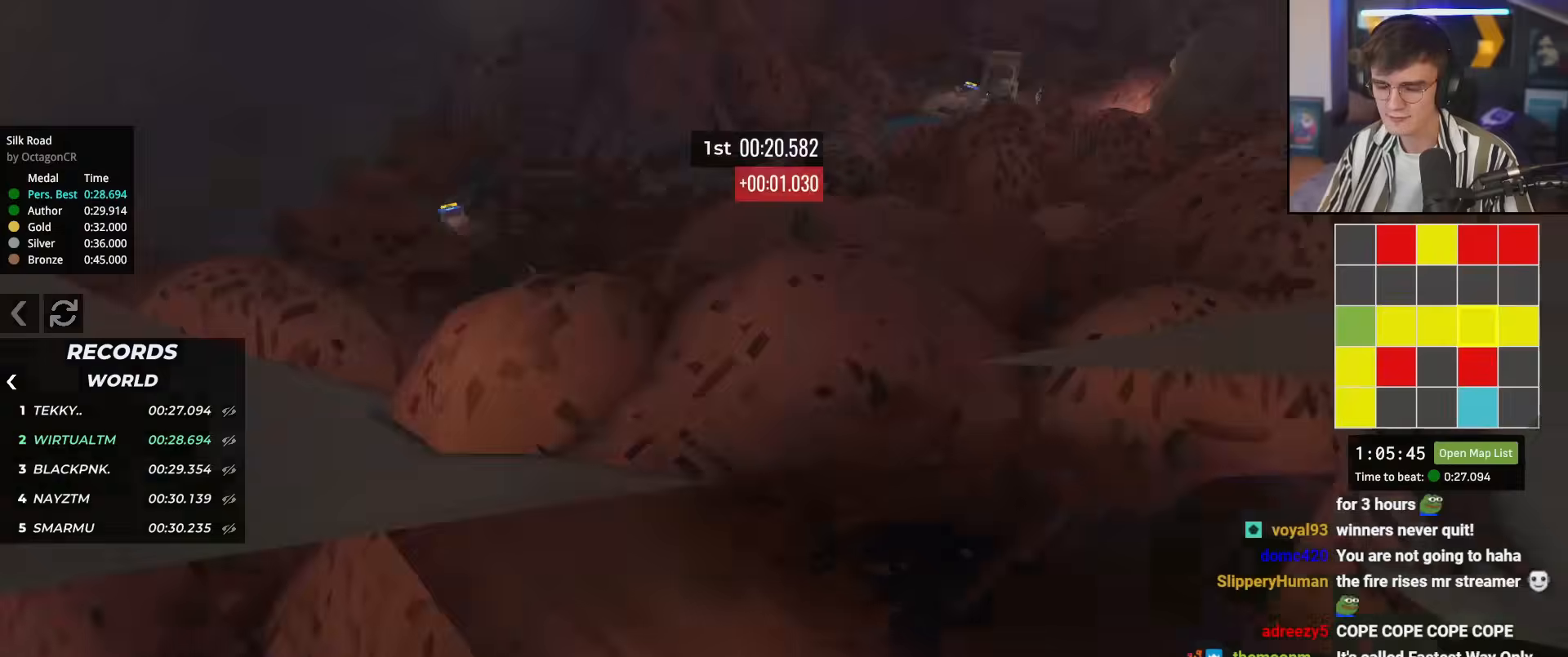
{"keys": ["up"], "events": []}
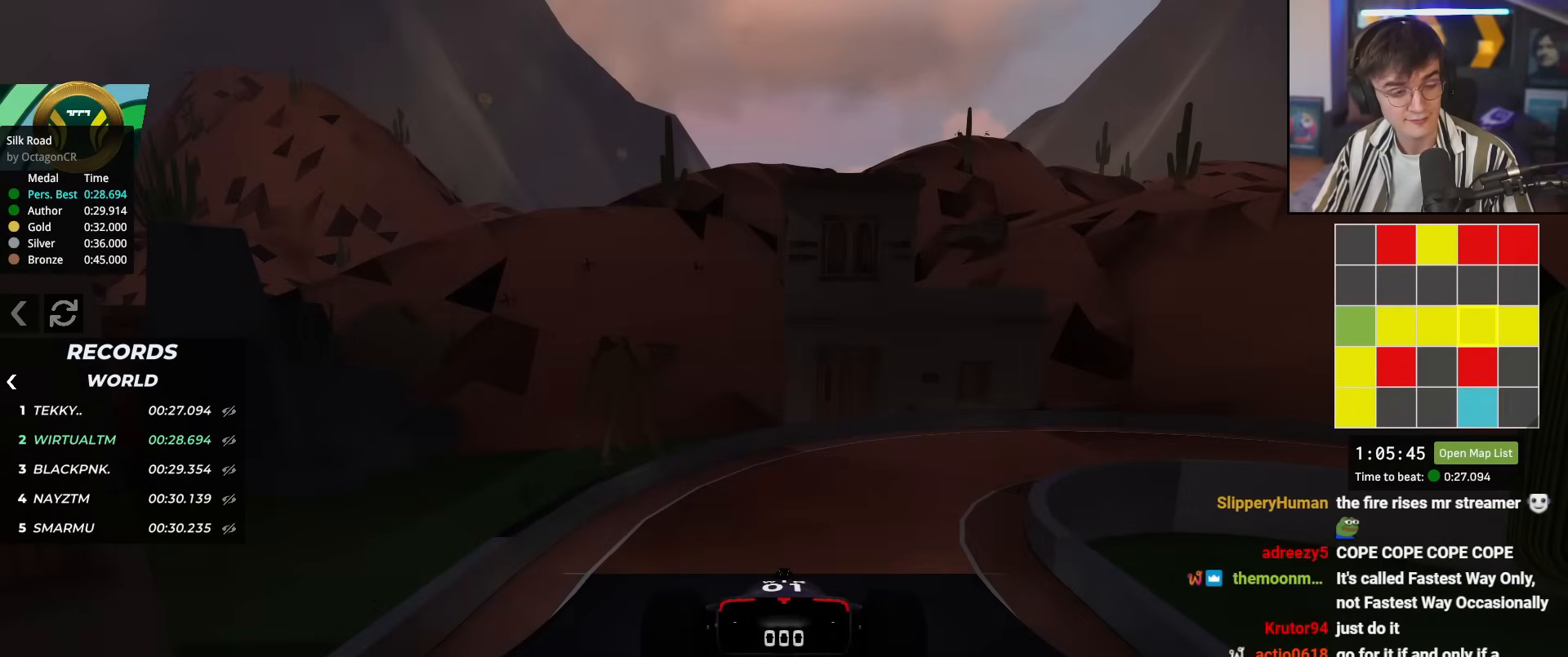
{"keys": ["up"], "events": []}
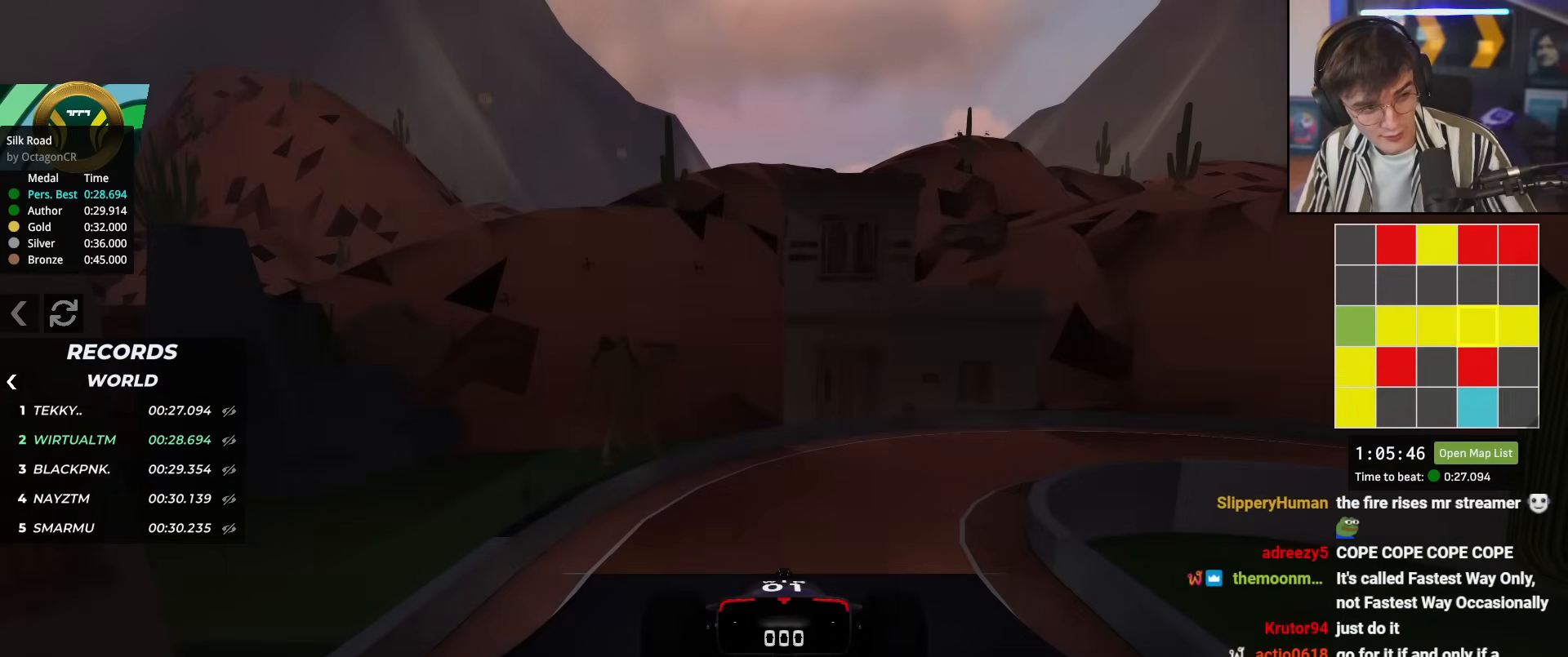
{"keys": ["up"], "events": []}
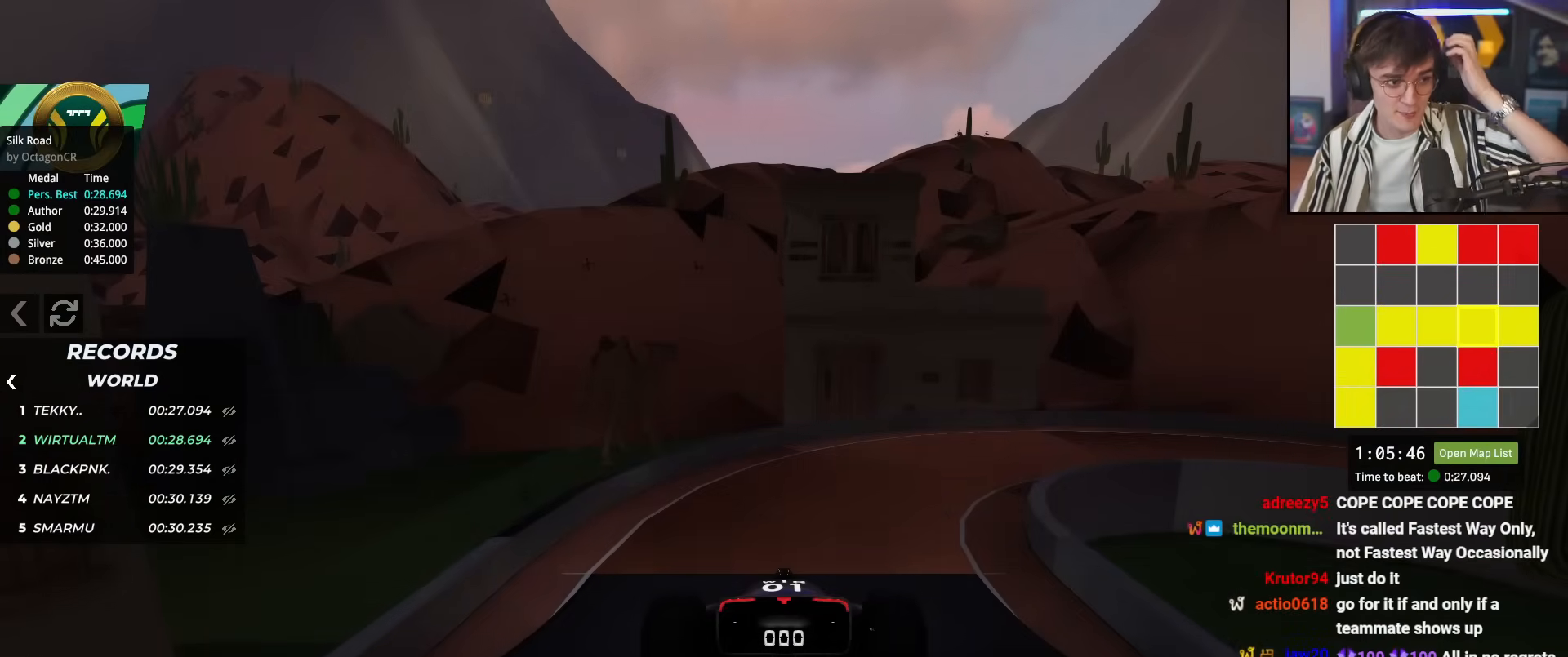
{"keys": ["up"], "events": []}
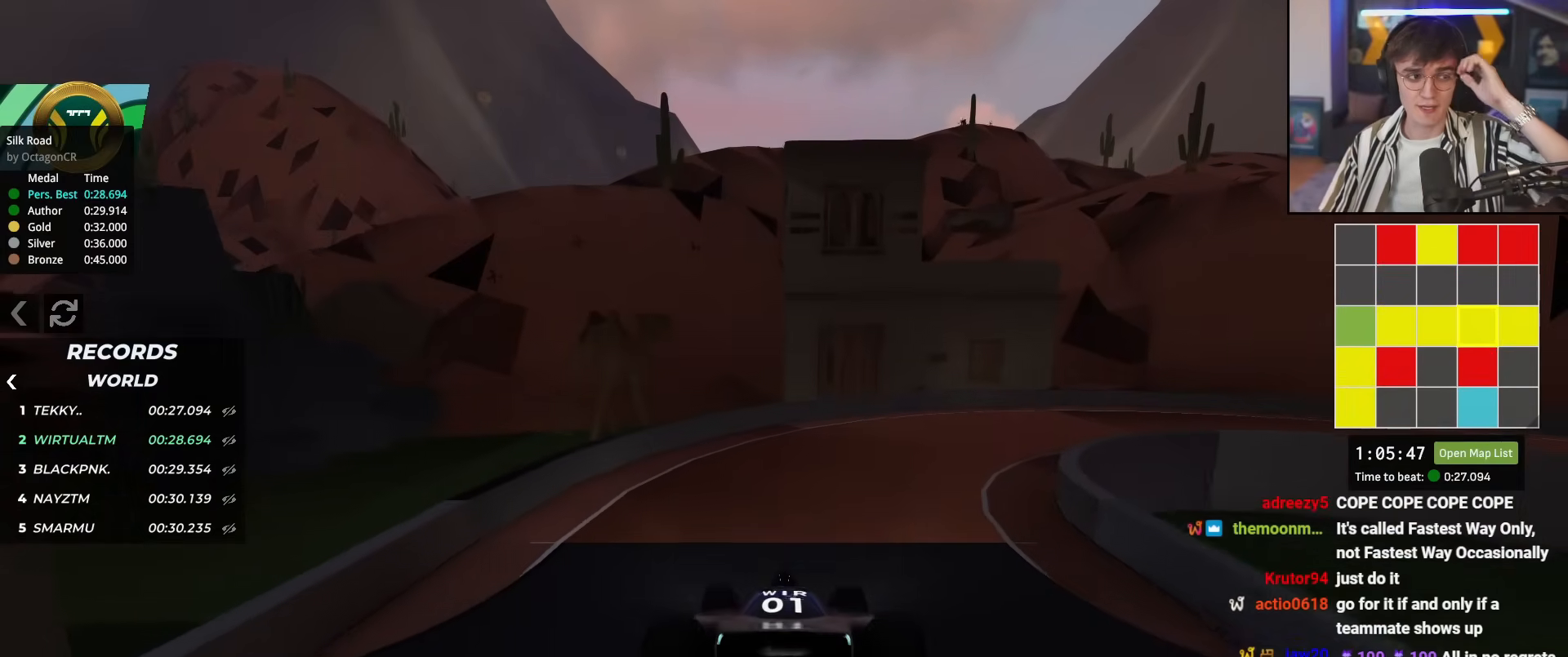
{"keys": ["right", "up"], "events": [[200, "right", "down"]]}
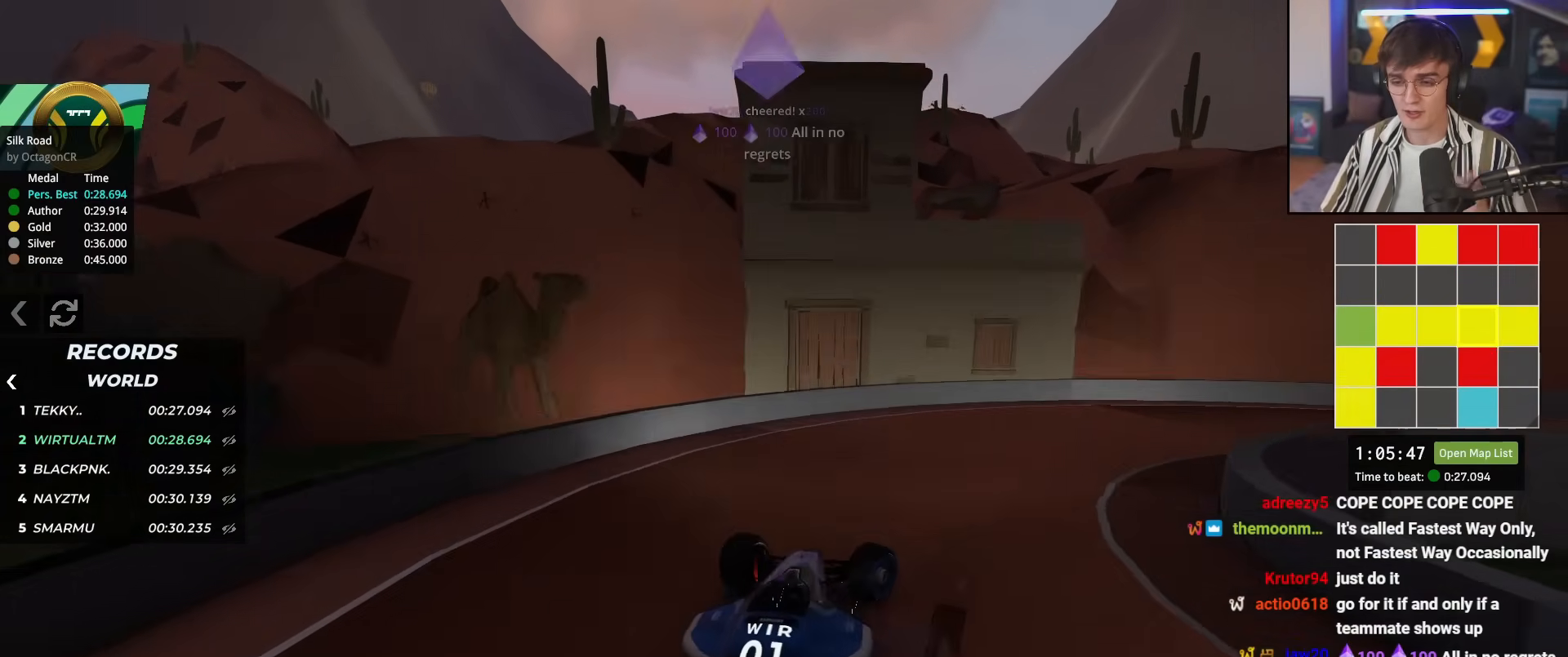
{"keys": ["right", "up"], "events": []}
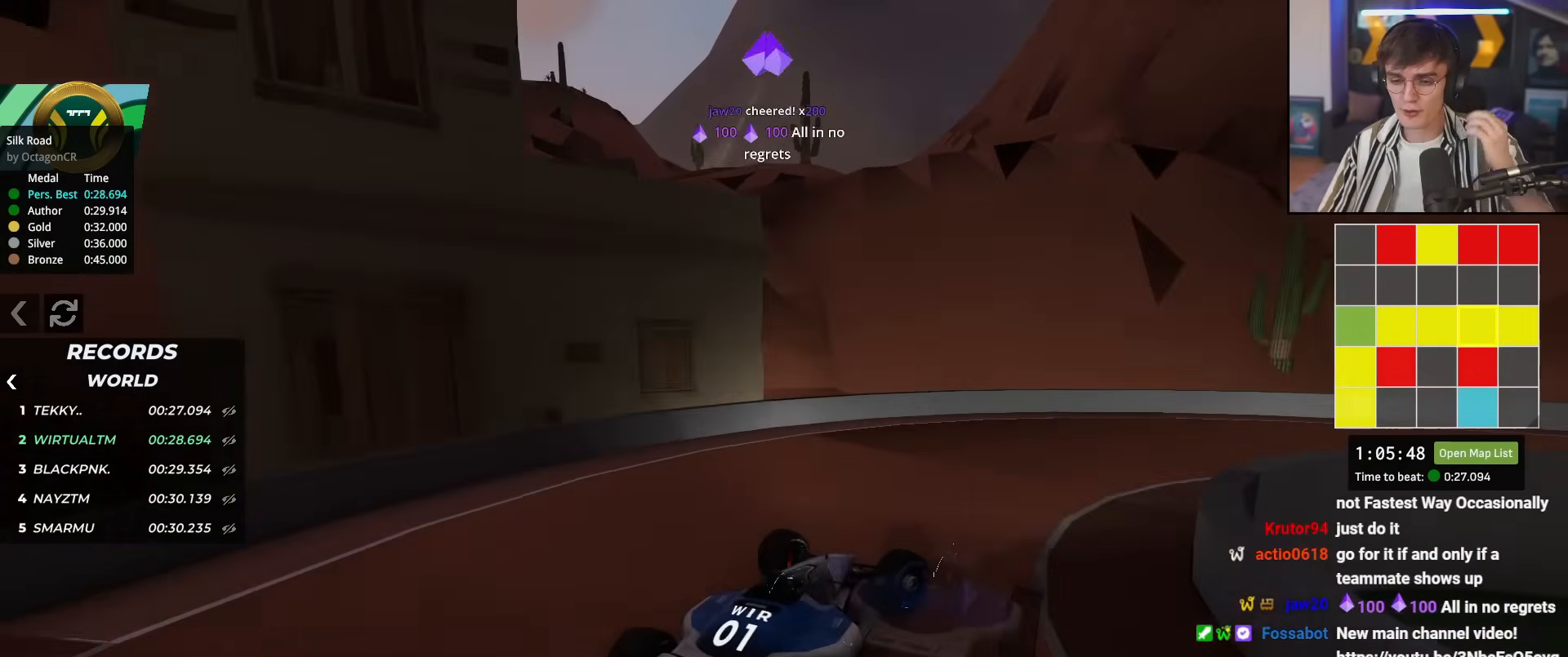
{"keys": ["up"], "events": [[50, "right", "up"]]}
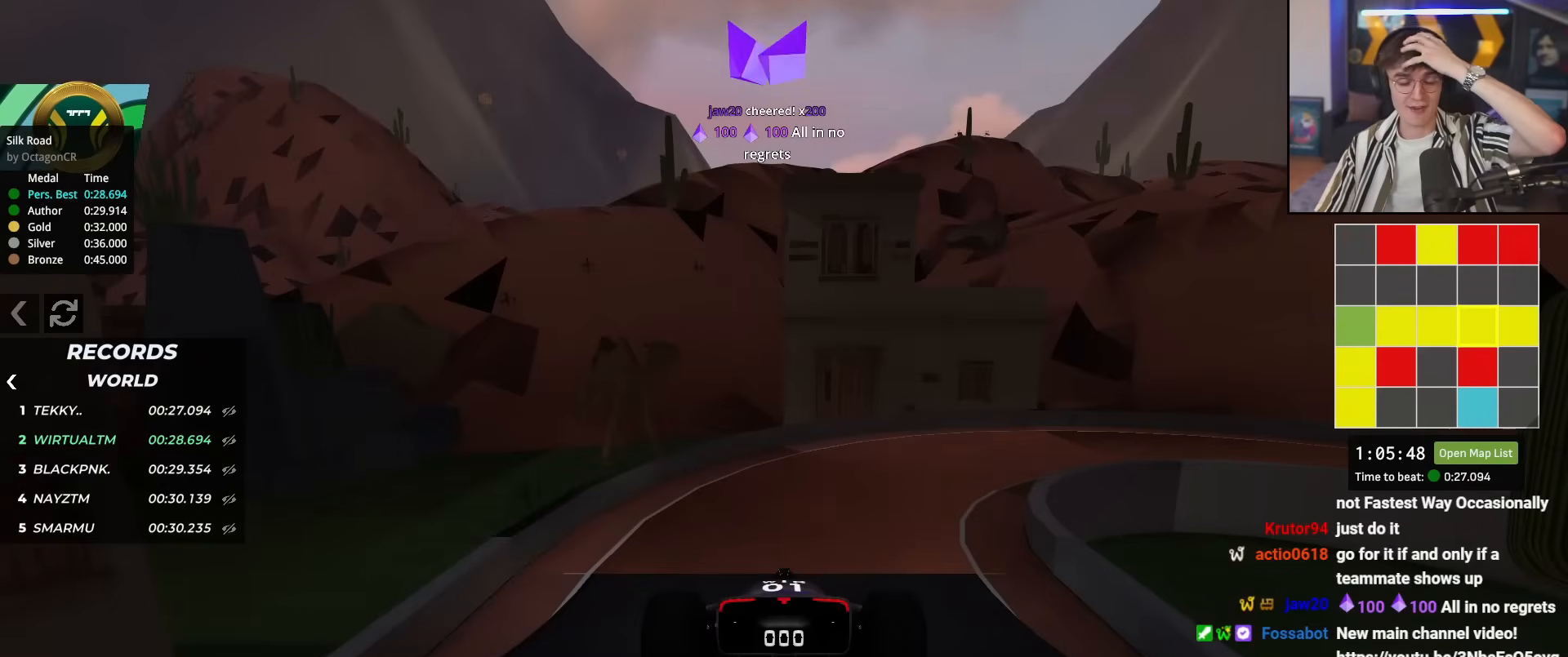
{"keys": ["up"], "events": []}
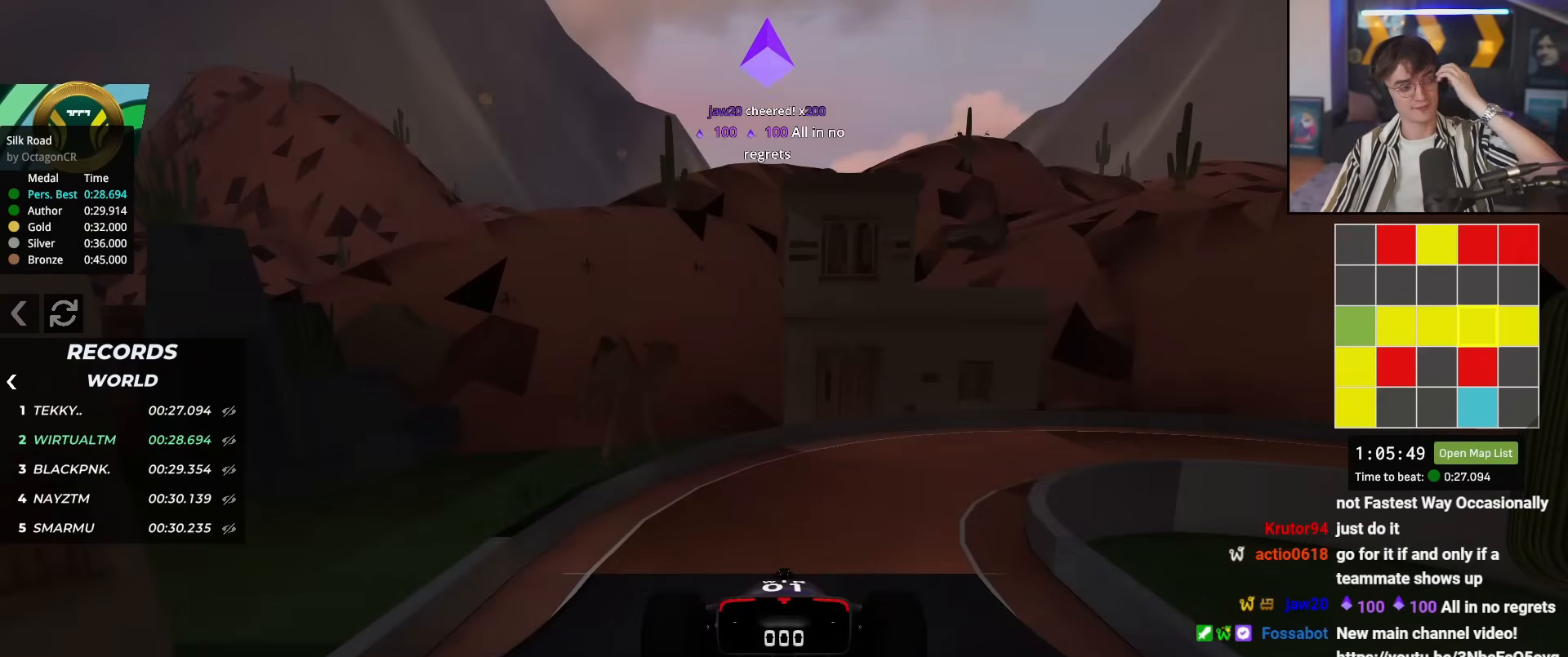
{"keys": ["up"], "events": []}
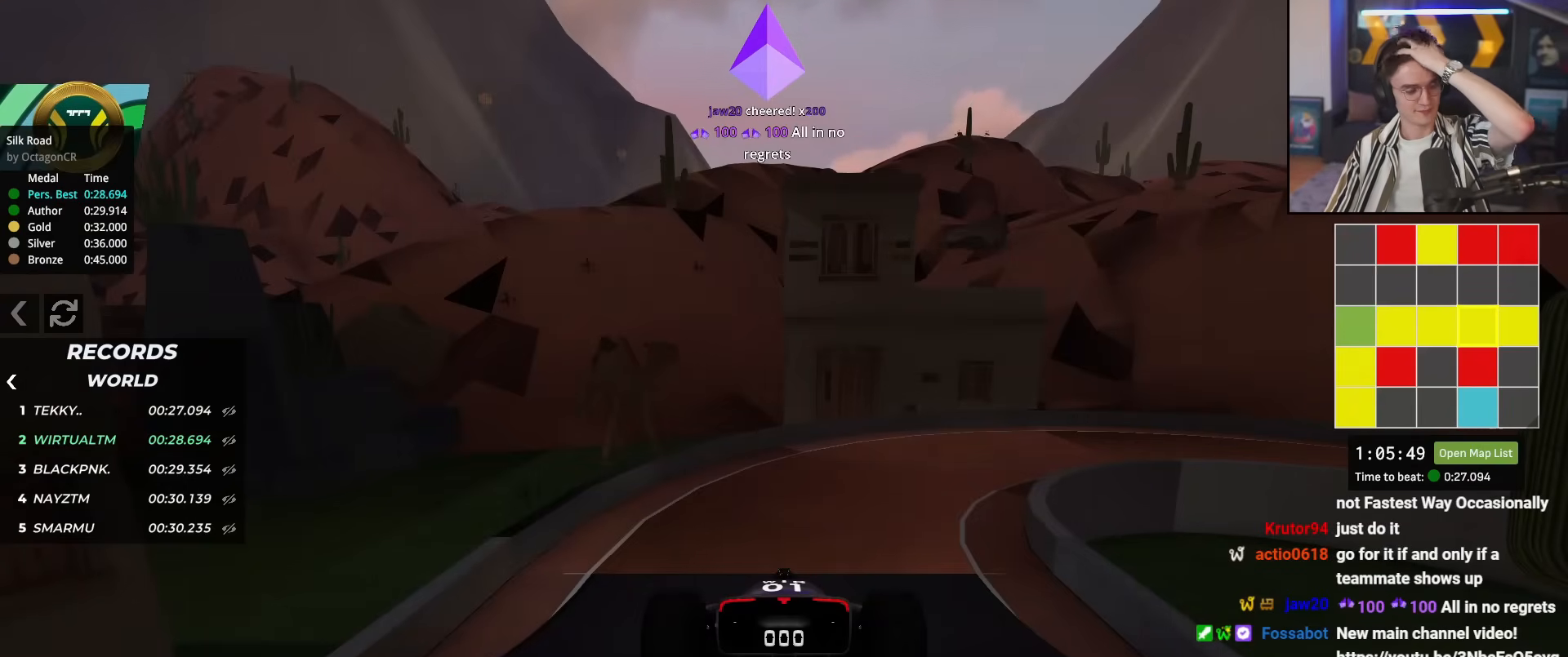
{"keys": ["up"], "events": []}
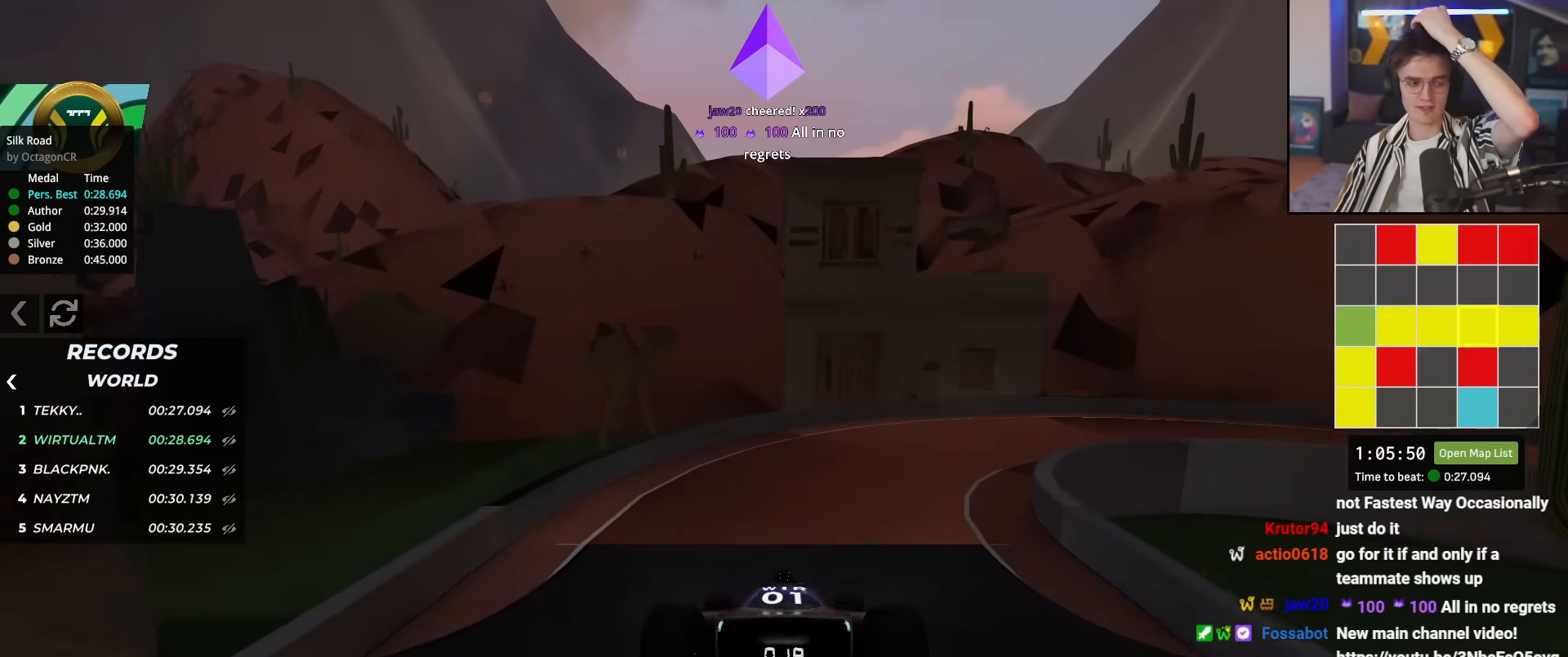
{"keys": ["right", "up"], "events": [[484, "right", "down"]]}
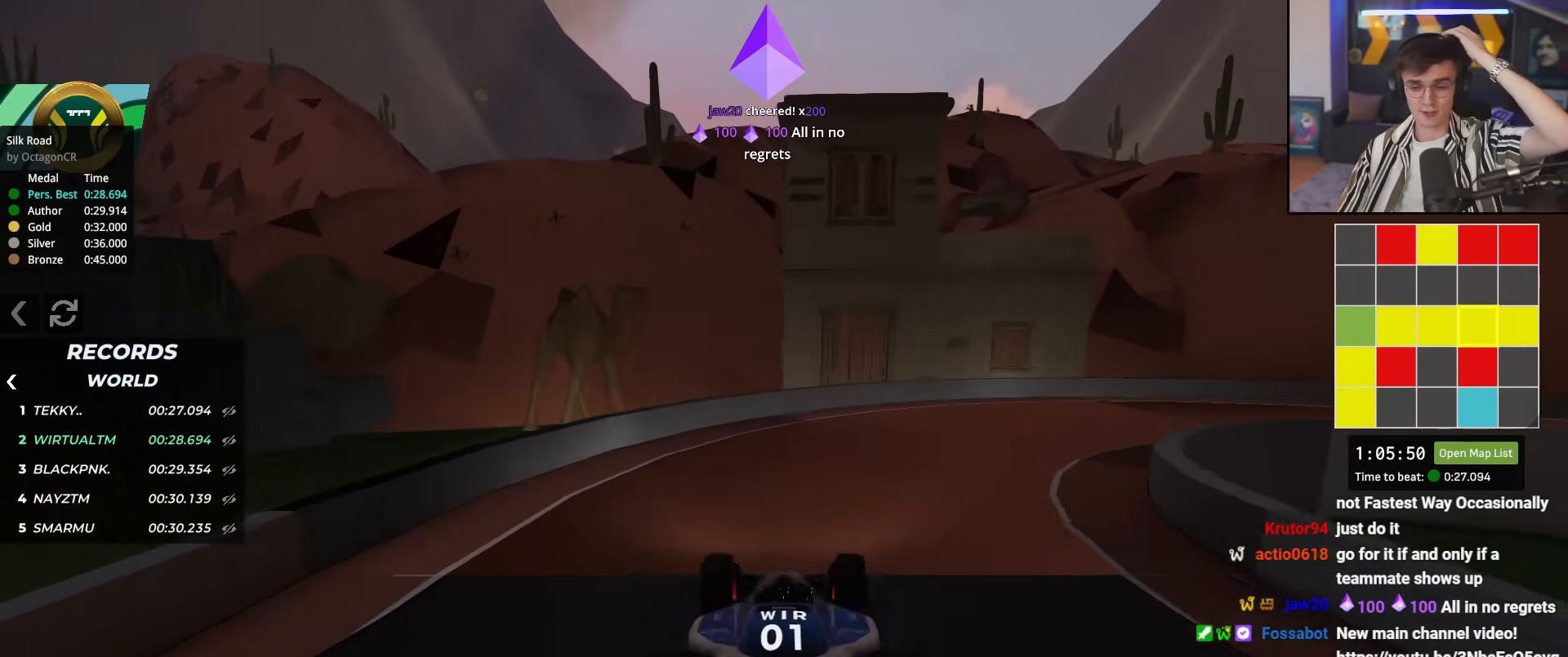
{"keys": ["right", "up"], "events": []}
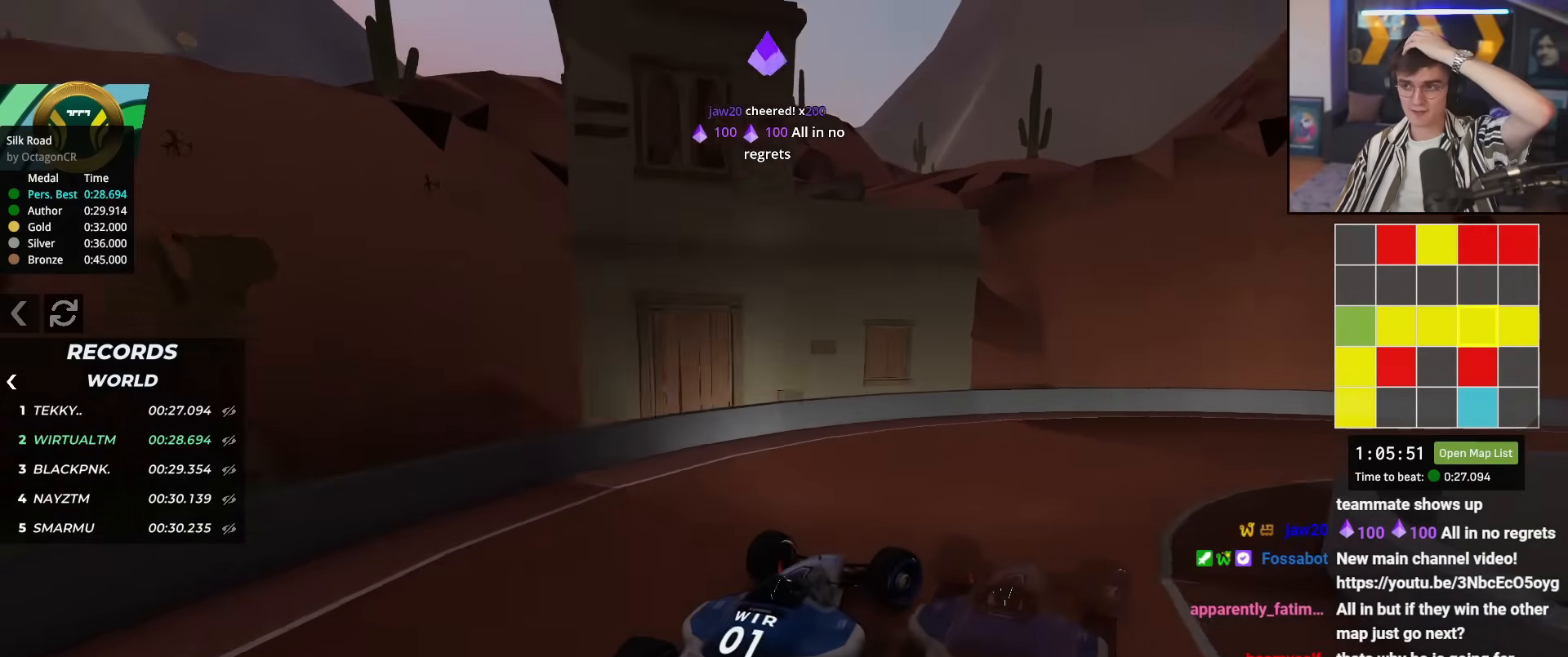
{"keys": ["up"], "events": [[384, "right", "up"]]}
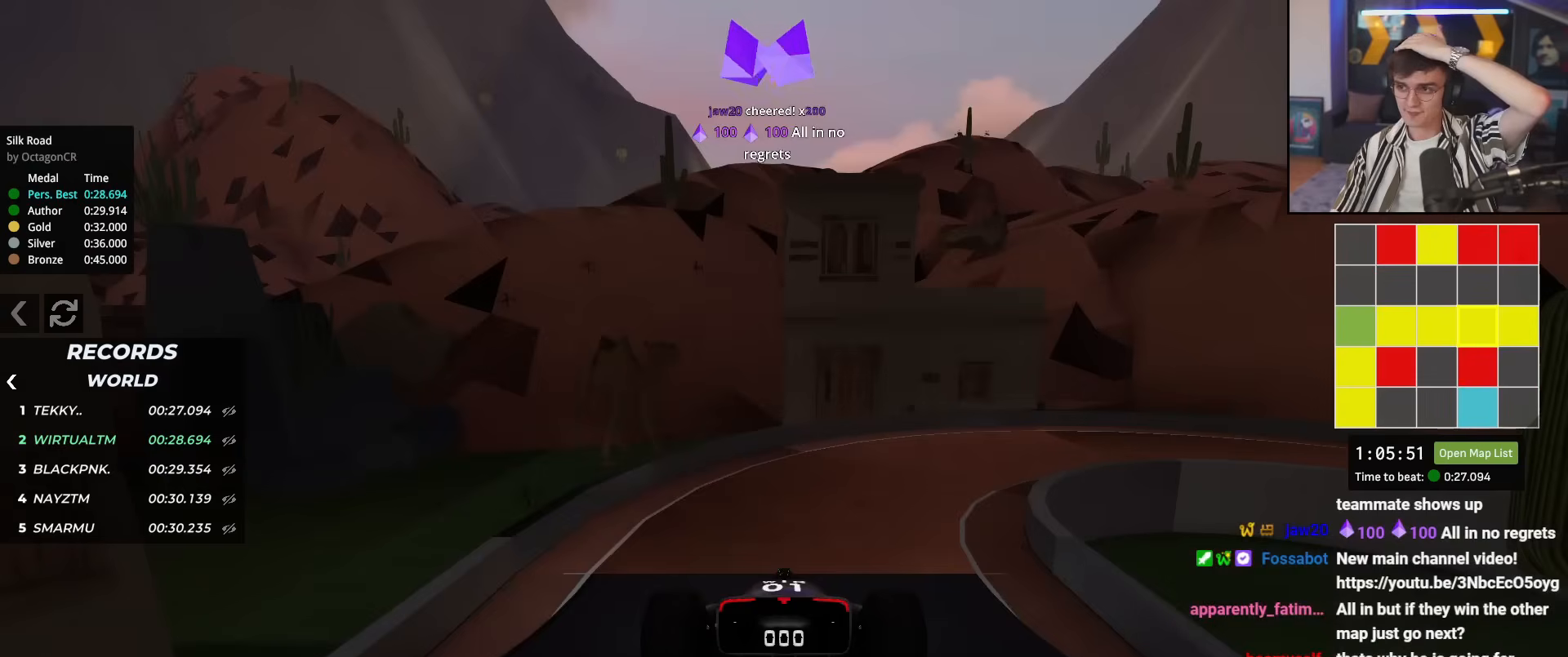
{"keys": ["up"], "events": []}
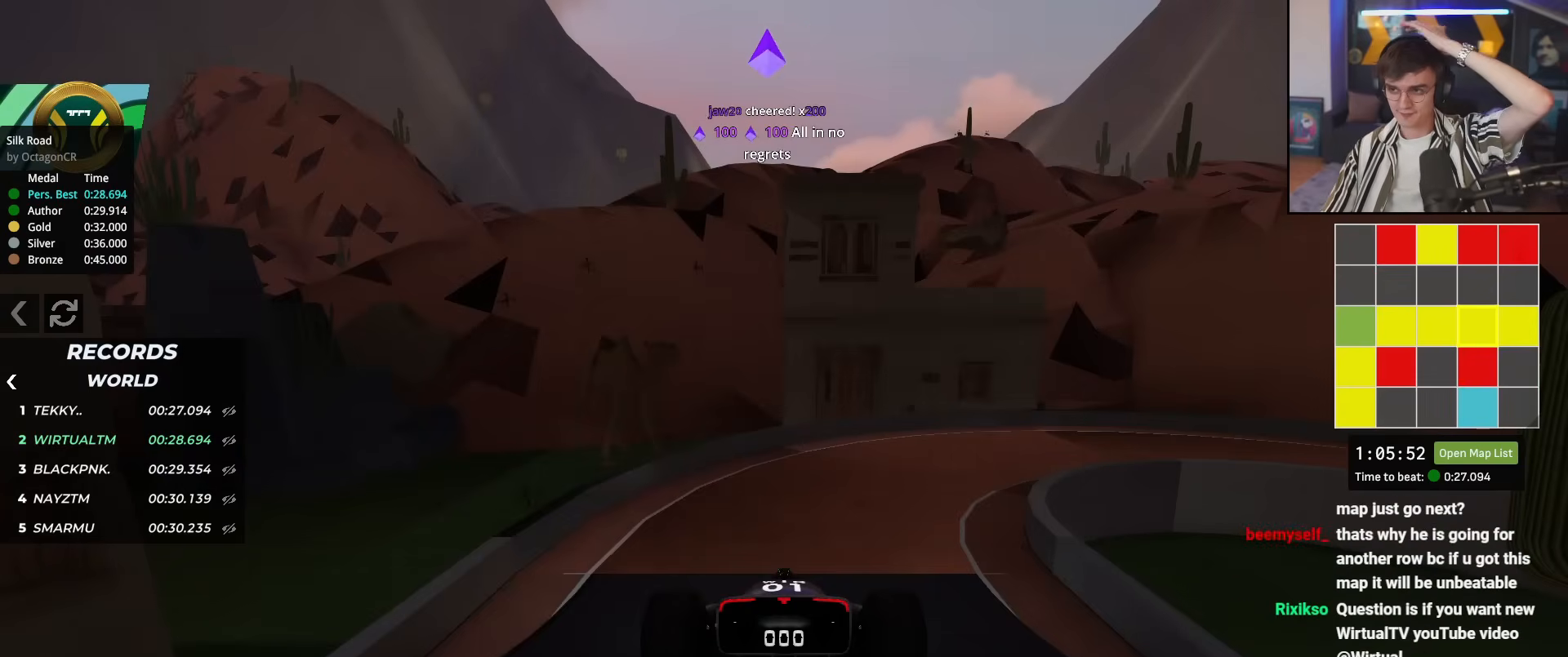
{"keys": ["up"], "events": []}
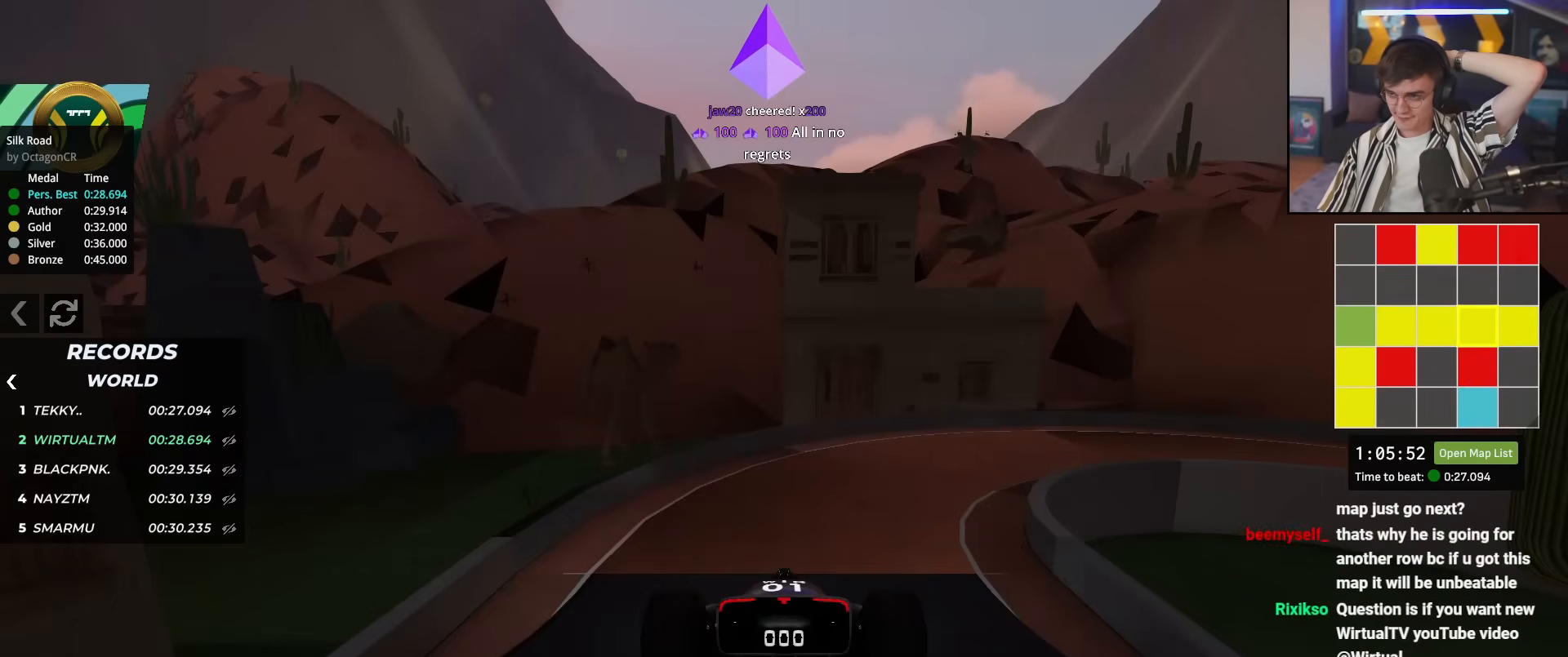
{"keys": ["up"], "events": []}
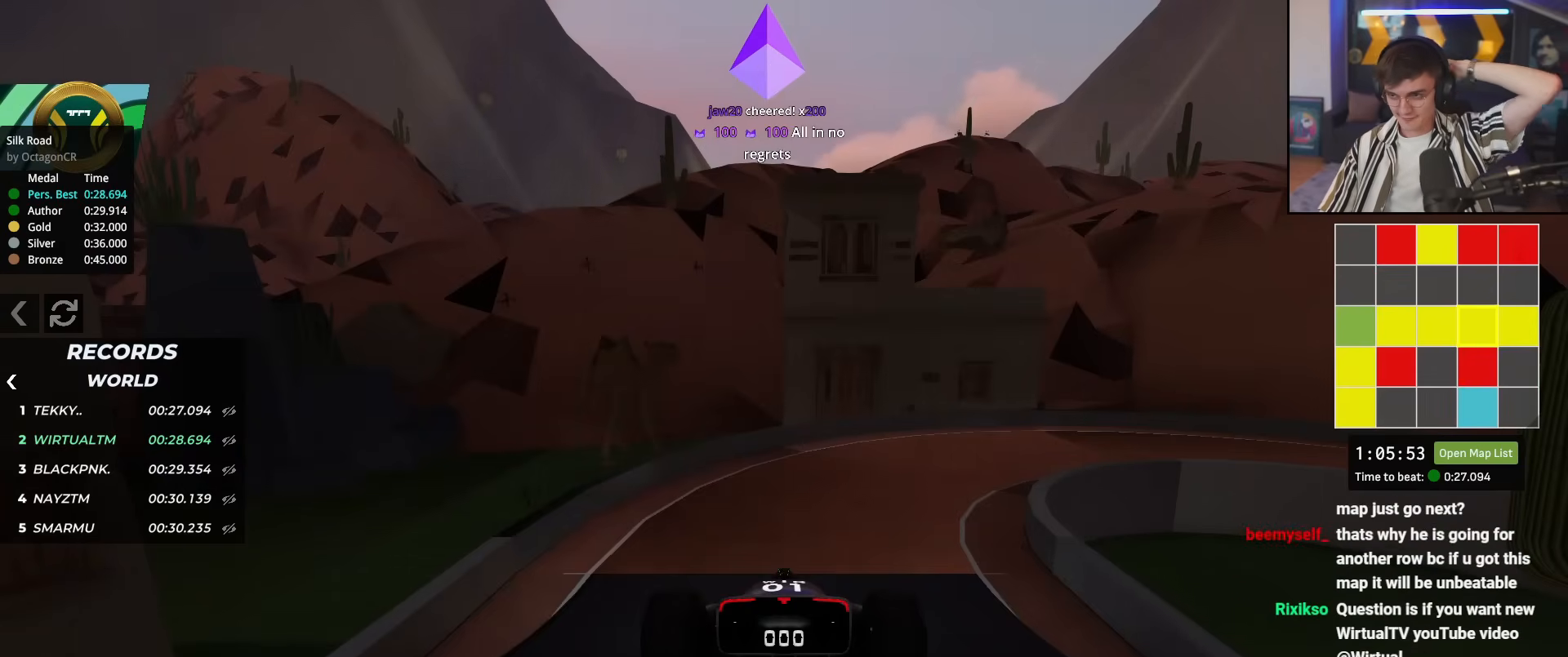
{"keys": ["up"], "events": []}
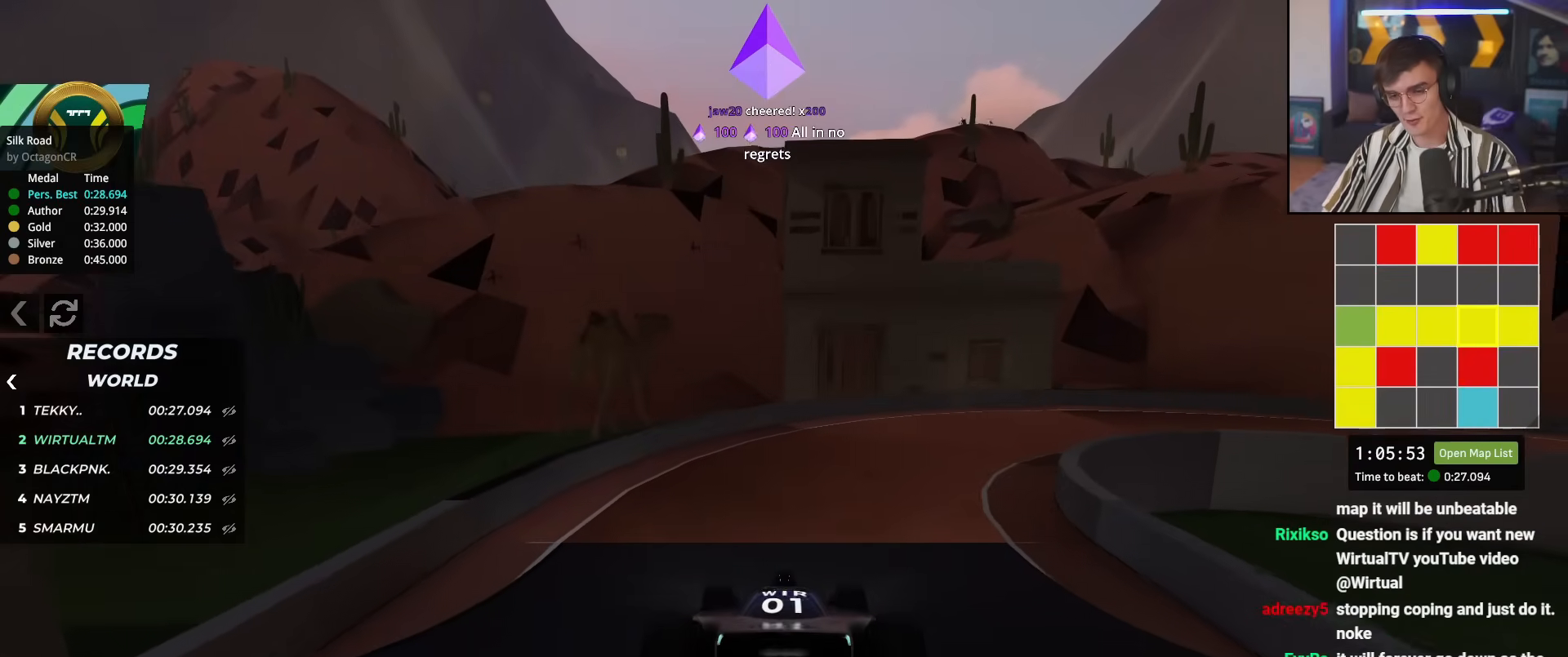
{"keys": ["right", "up"], "events": [[33, "right", "down"], [183, "right", "up"], [266, "right", "down"]]}